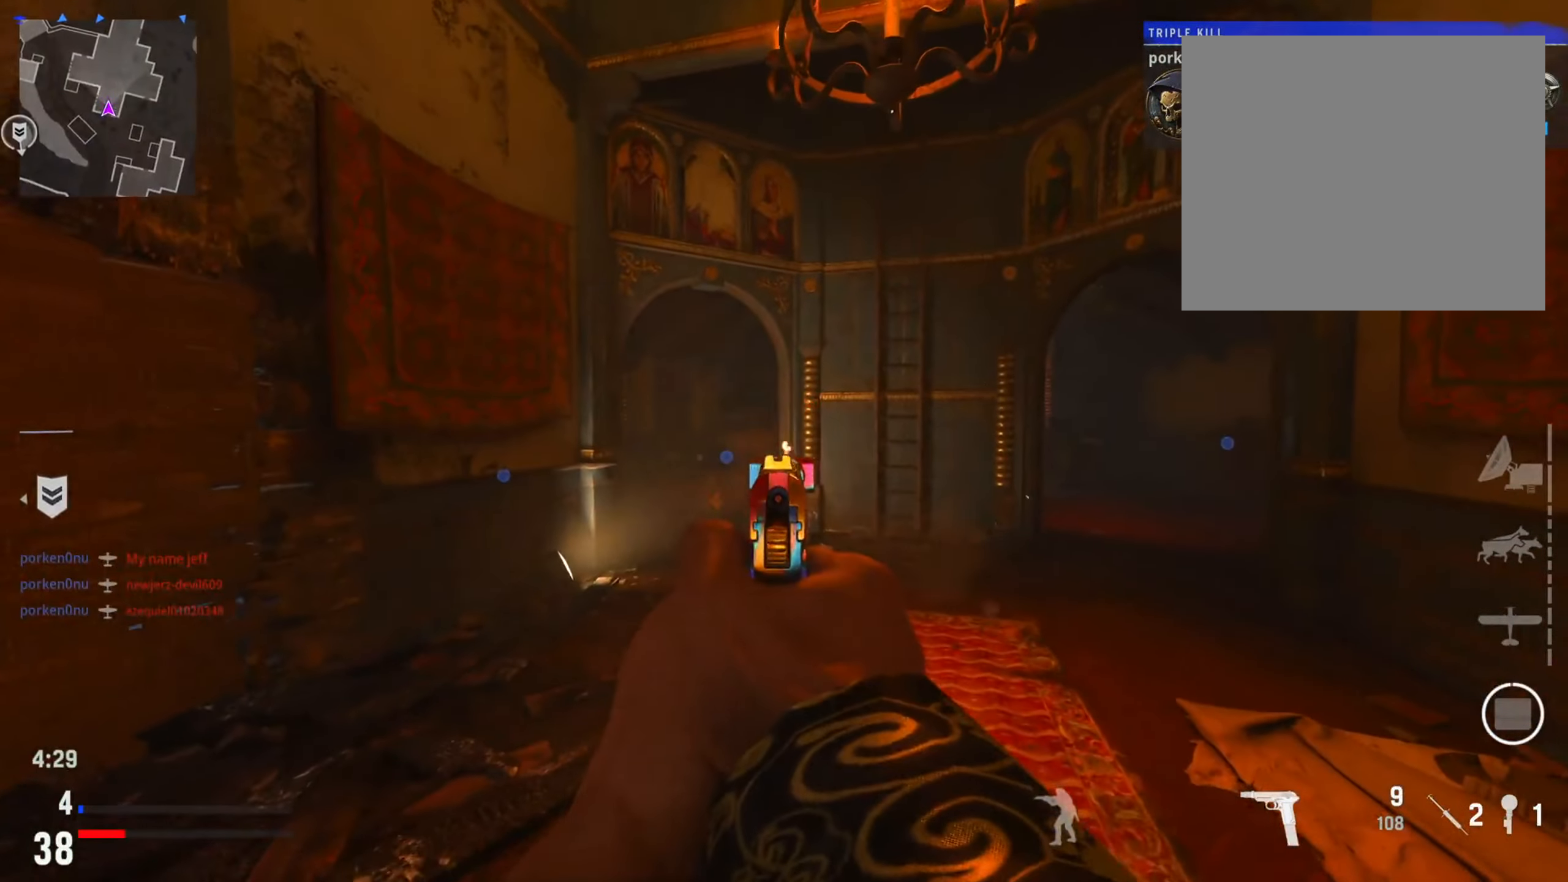
Gameplay with a controller (PlayStation layout); each line is a JSON object with the inputs held at the frame after it. "events" lists button and stick changes between this image and that frame as [ms after this image, input, new state], when the widget could be followed in between.
{"buttons": [], "left_stick": "up-right", "right_stick": "center", "events": [[17, "R2", "down"], [84, "L2", "up"], [100, "R2", "up"], [200, "right_stick", "right"], [384, "right_stick", "center"]]}
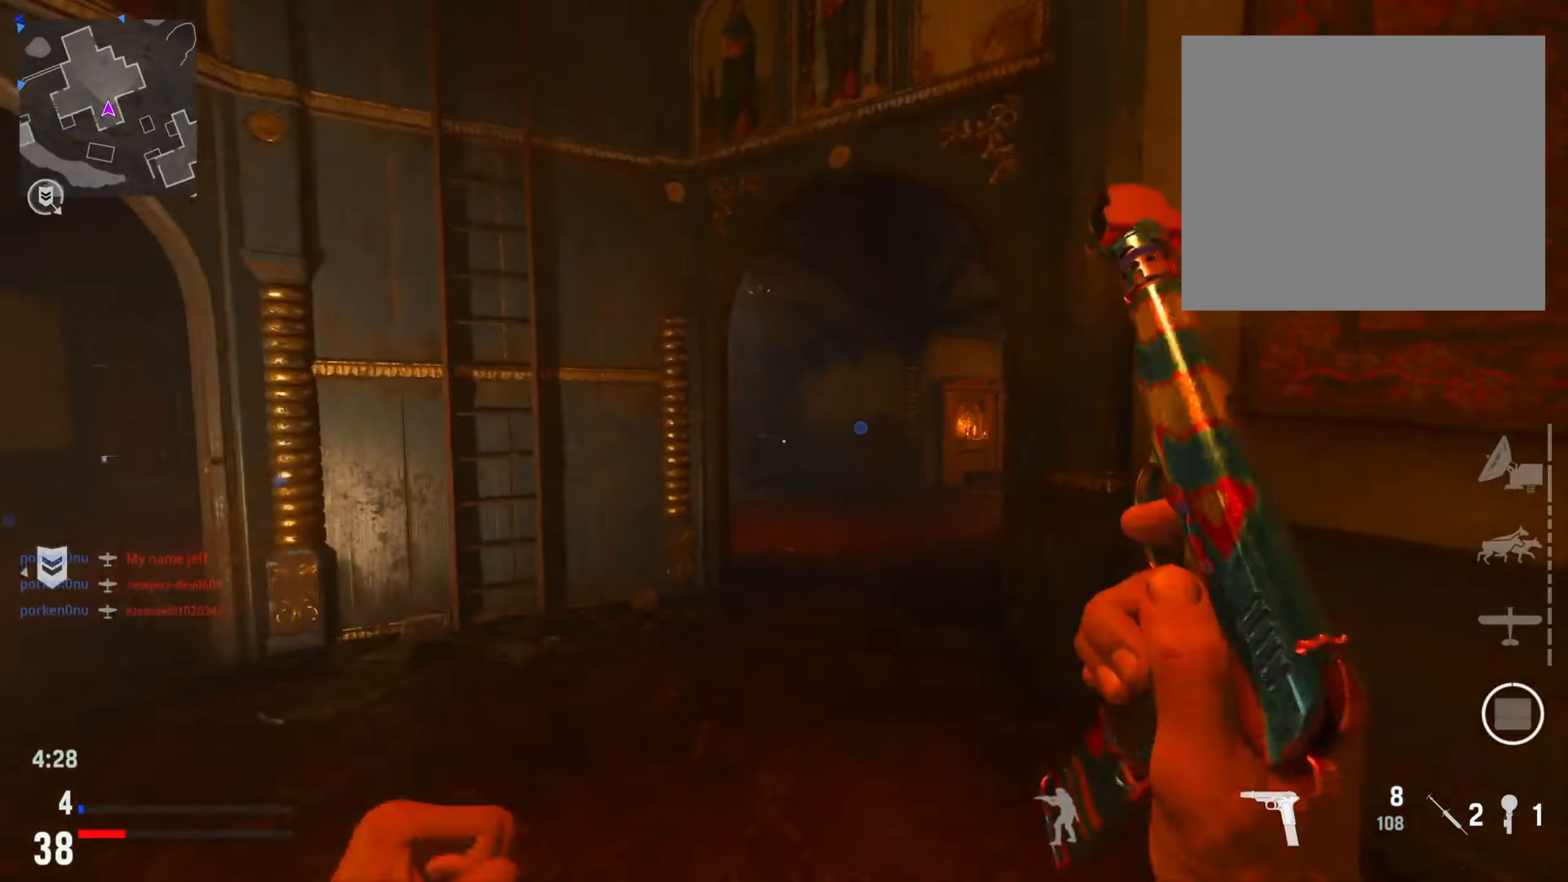
{"buttons": [], "left_stick": "up", "right_stick": "center", "events": [[100, "right_stick", "left"], [350, "right_stick", "center"], [483, "left_stick", "up"]]}
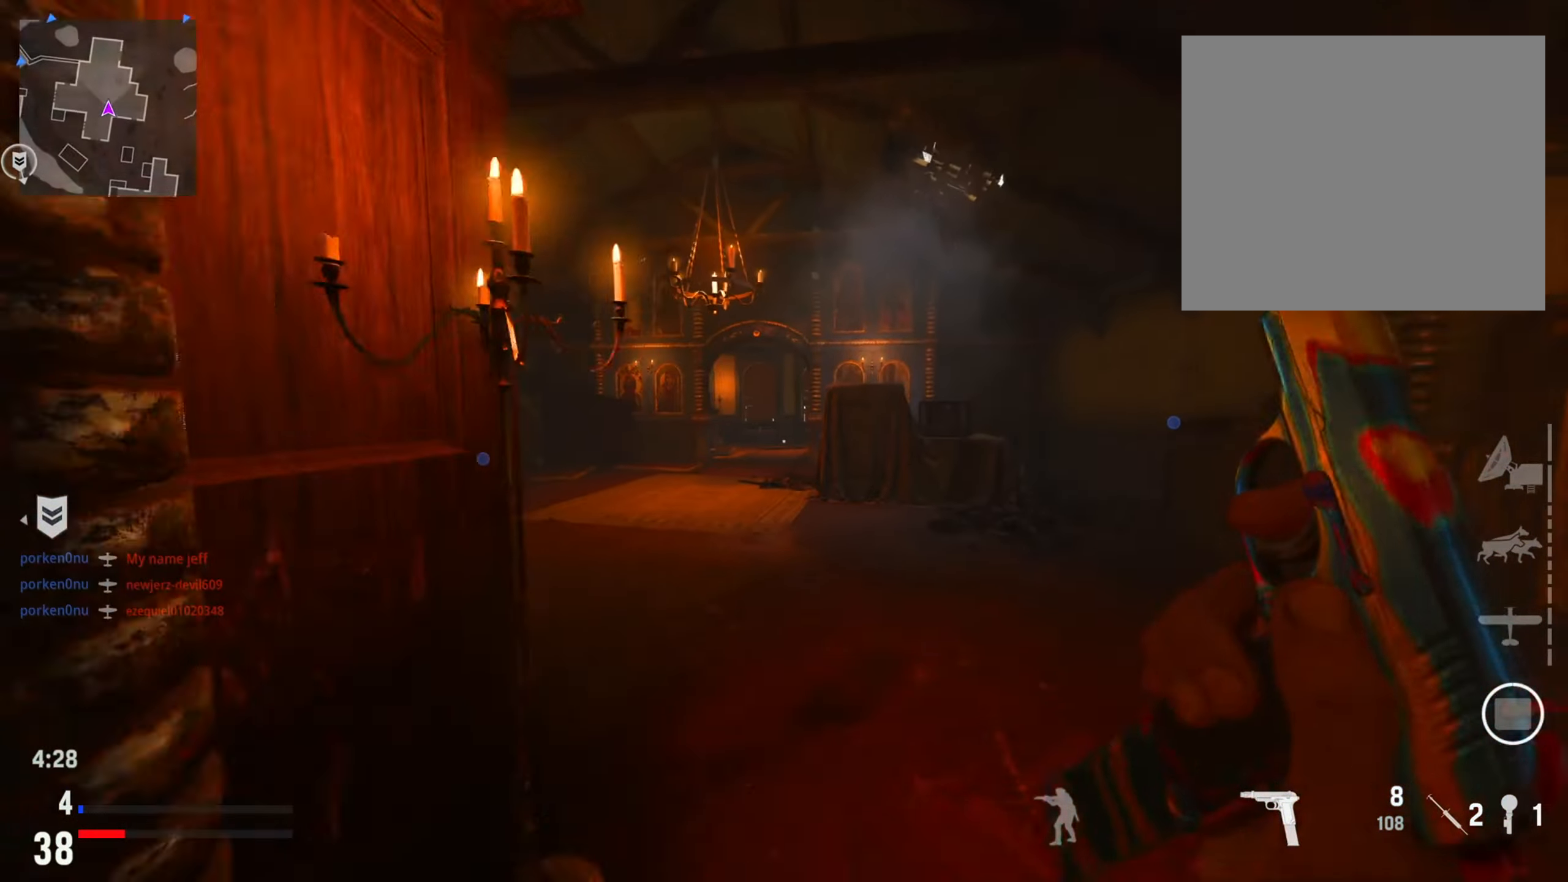
{"buttons": [], "left_stick": "up-left", "right_stick": "center", "events": [[84, "left_stick", "up-left"], [134, "right_stick", "left"], [234, "right_stick", "center"], [267, "left_stick", "up"], [367, "left_stick", "up-left"]]}
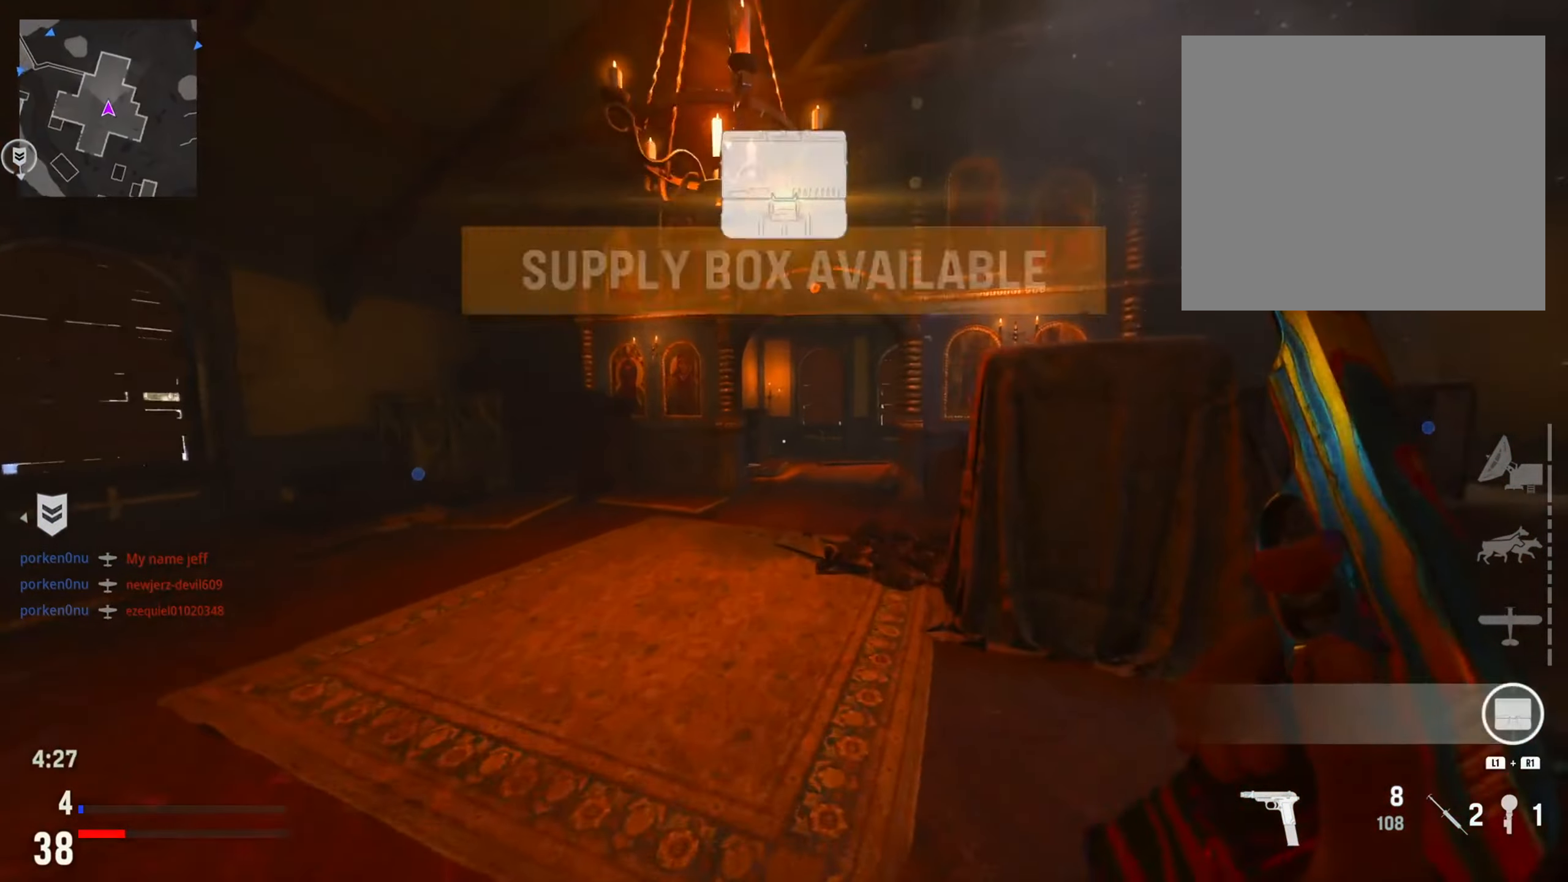
{"buttons": [], "left_stick": "left", "right_stick": "right", "events": [[16, "right_stick", "right"], [50, "CIRCLE", "down"], [166, "CIRCLE", "up"], [283, "left_stick", "left"]]}
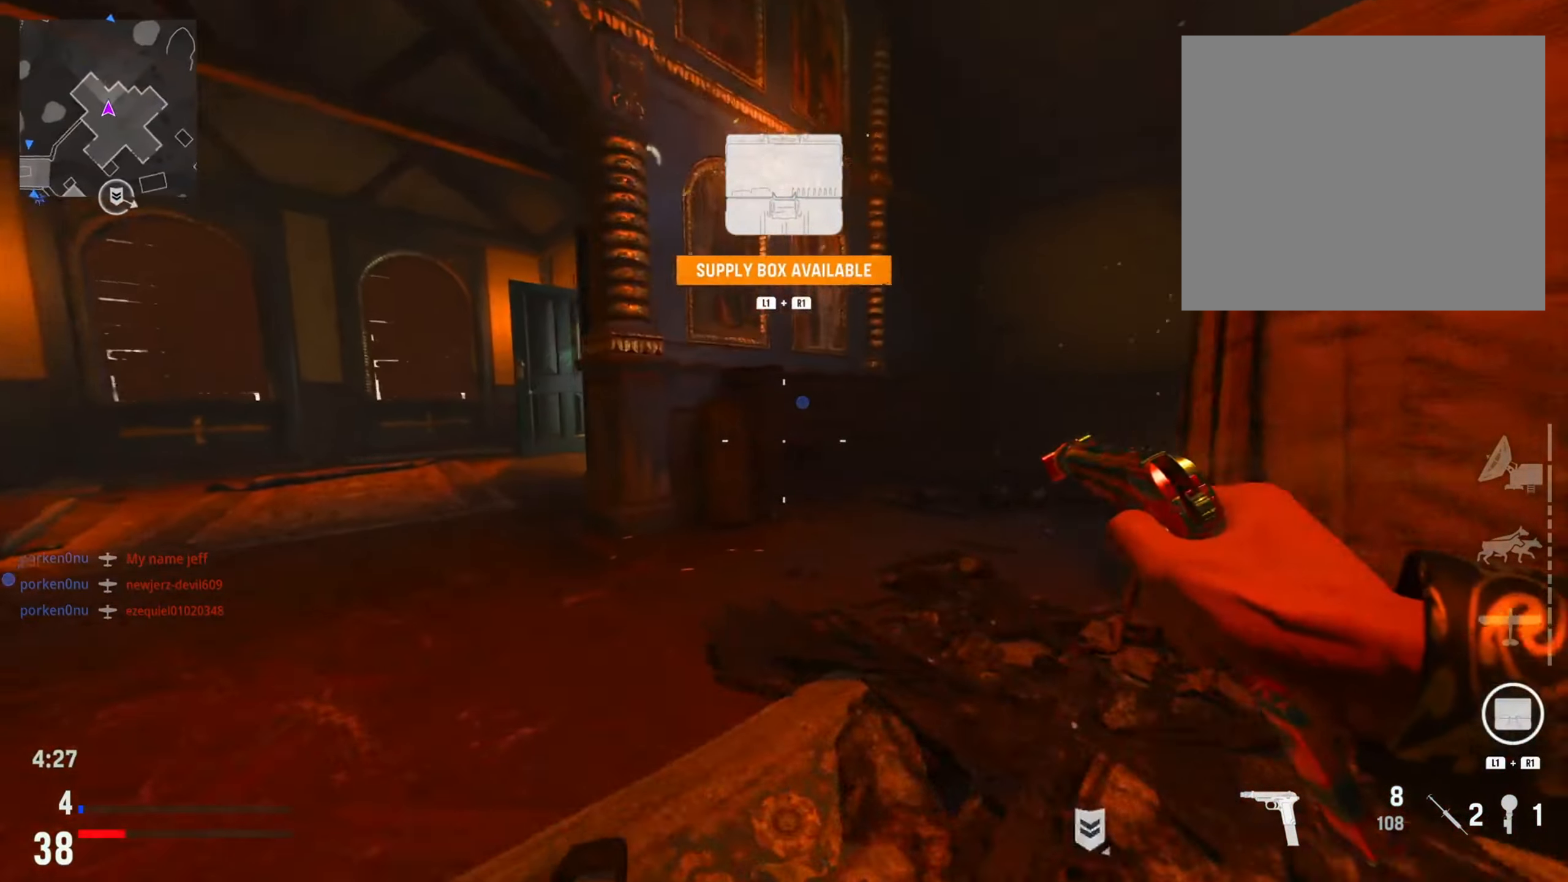
{"buttons": [], "left_stick": "left", "right_stick": "center", "events": [[100, "CIRCLE", "down"], [100, "right_stick", "center"], [134, "R3", "down"], [234, "R3", "up"], [250, "CIRCLE", "up"]]}
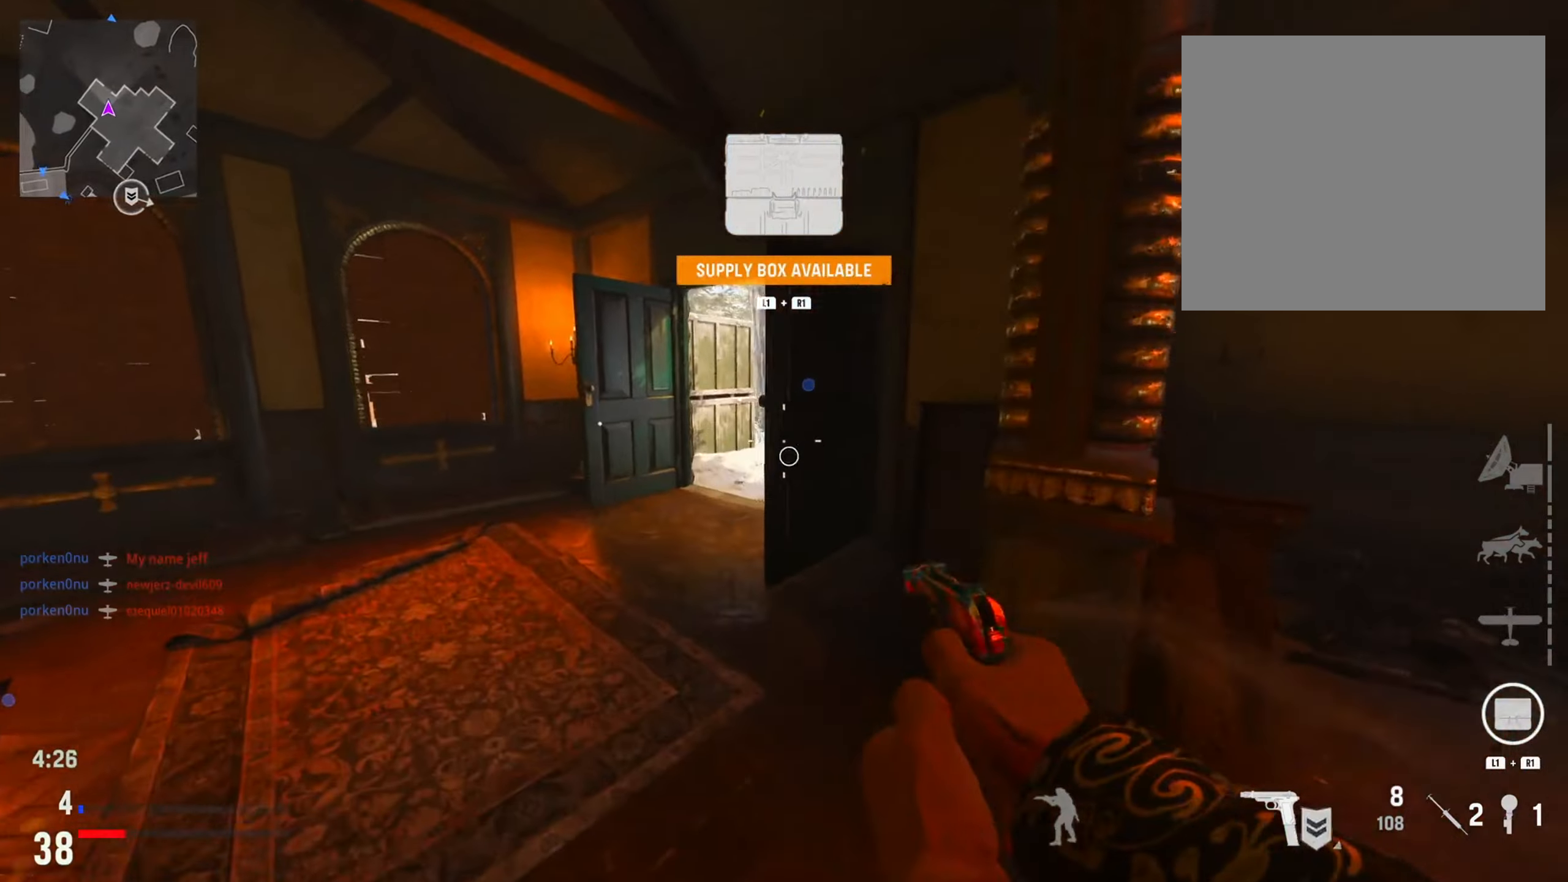
{"buttons": [], "left_stick": "up", "right_stick": "right", "events": [[50, "left_stick", "up-left"], [133, "right_stick", "right"], [434, "right_stick", "center"], [450, "left_stick", "up"], [500, "right_stick", "right"]]}
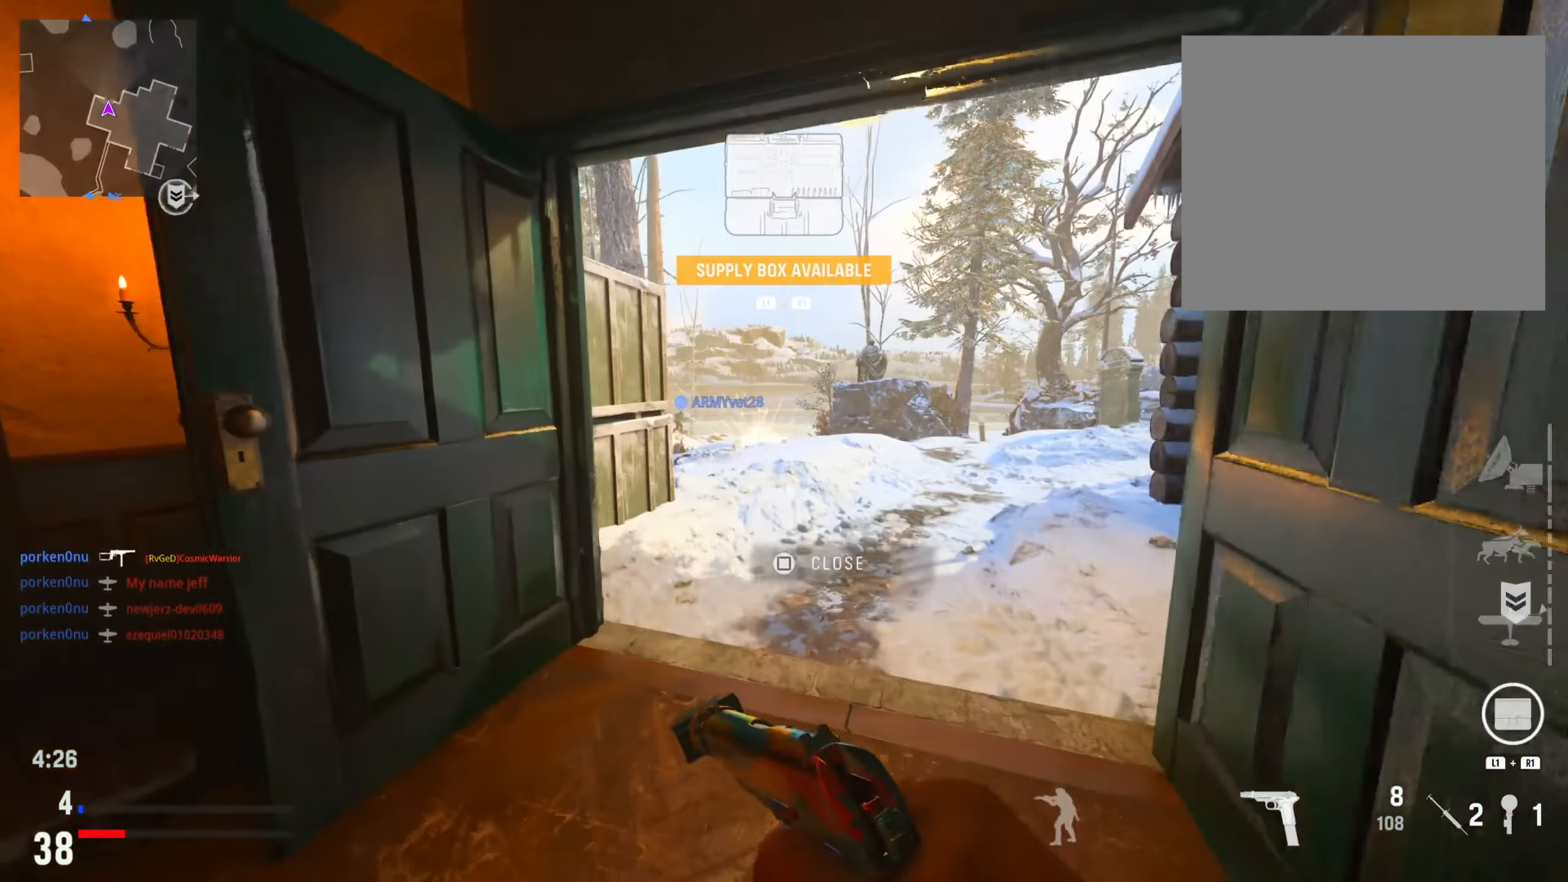
{"buttons": [], "left_stick": "up-right", "right_stick": "left", "events": [[67, "right_stick", "center"], [117, "right_stick", "left"], [151, "left_stick", "up-right"]]}
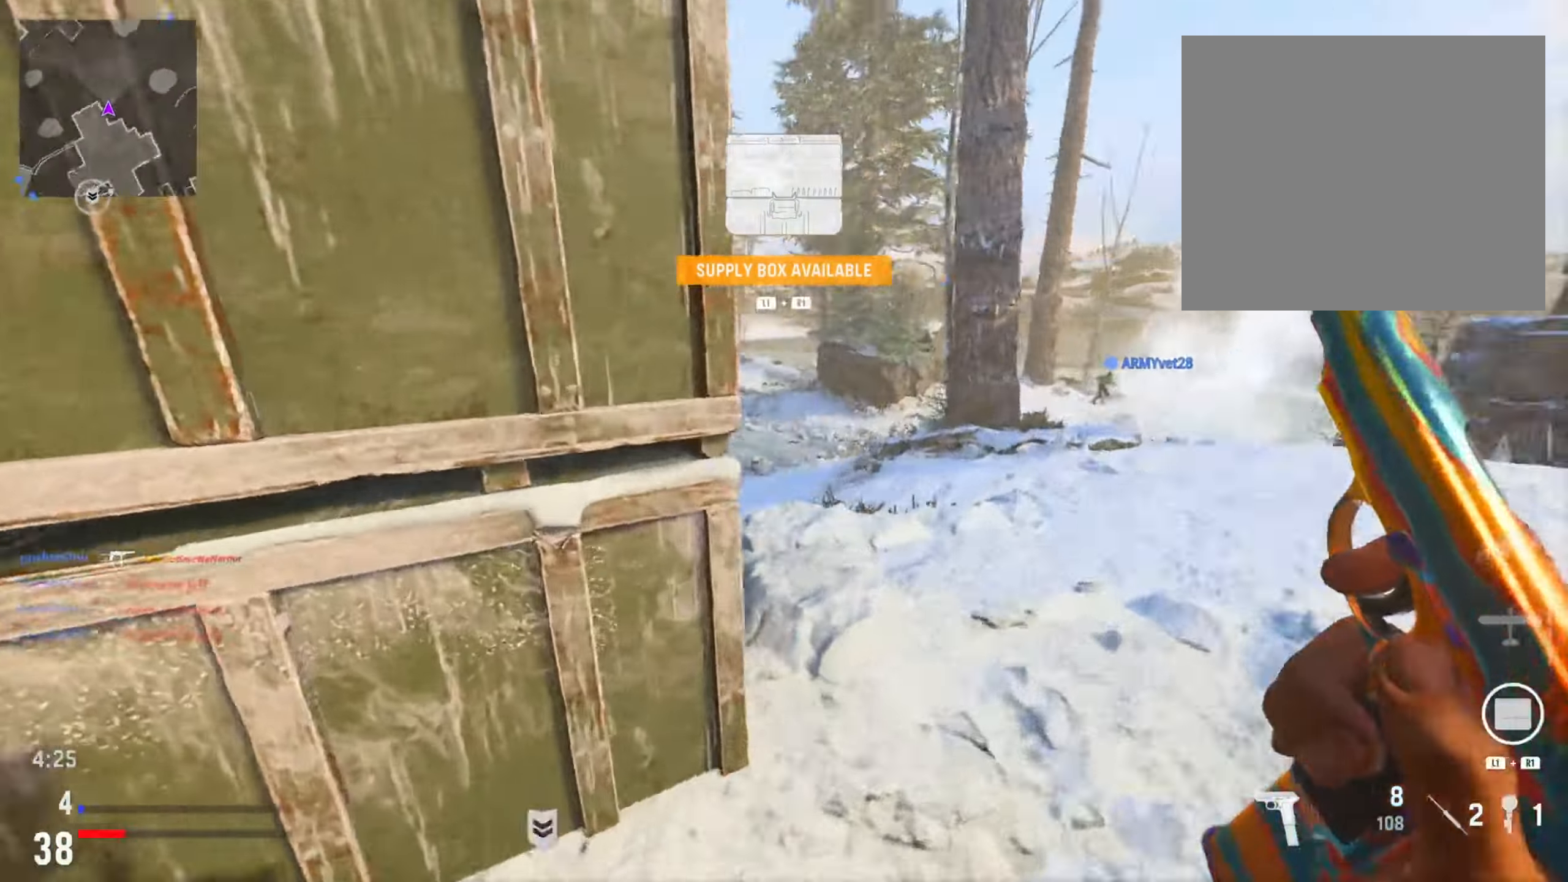
{"buttons": [], "left_stick": "up-left", "right_stick": "left", "events": [[233, "left_stick", "up-left"], [284, "right_stick", "center"], [350, "right_stick", "left"]]}
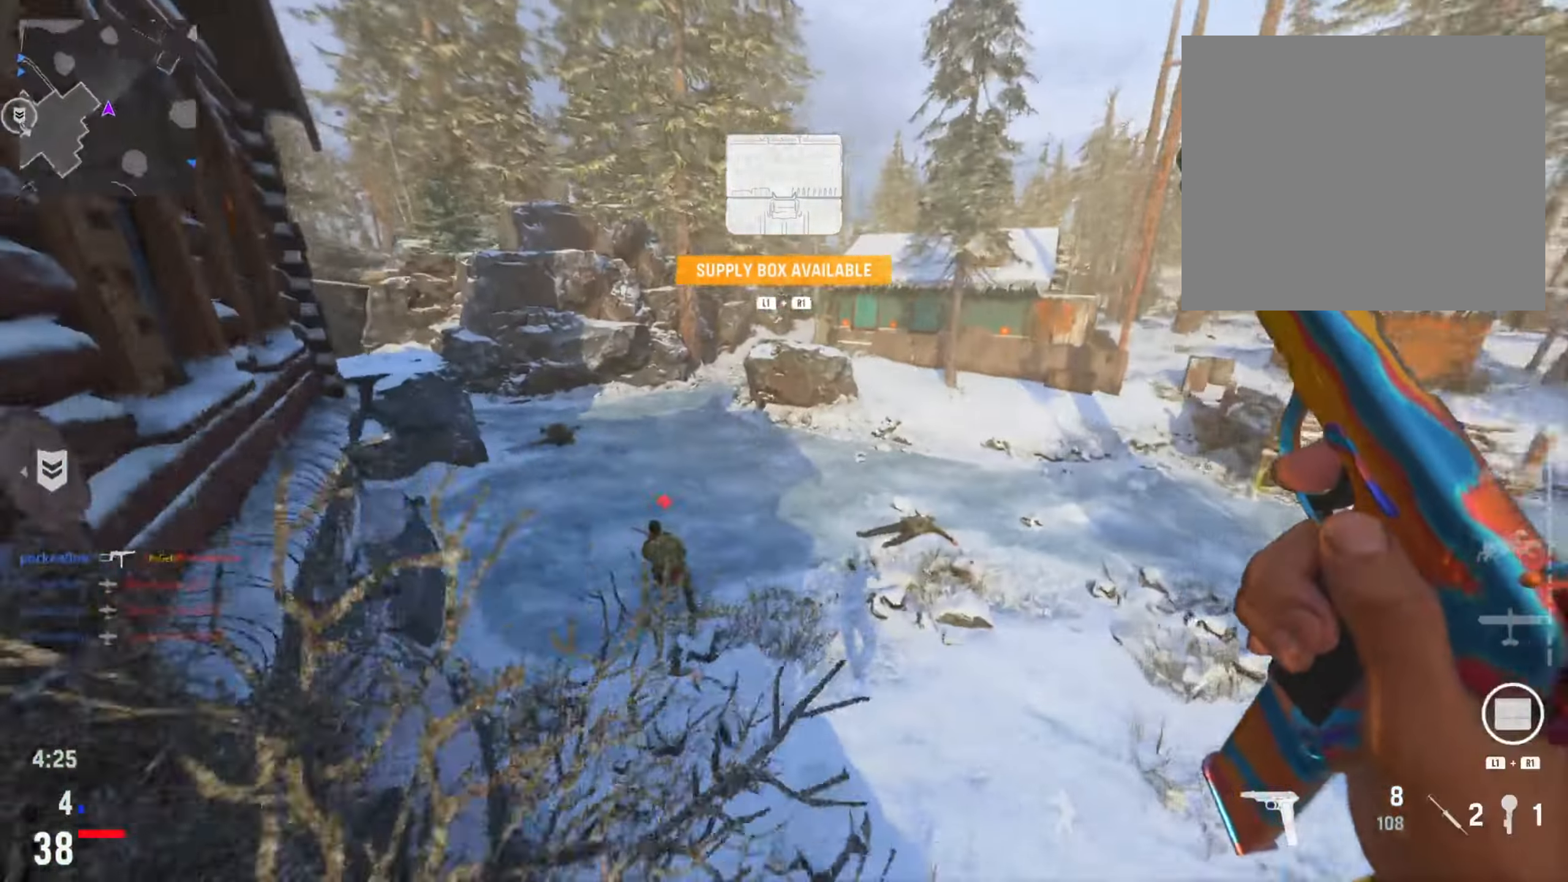
{"buttons": ["L2", "R2"], "left_stick": "up-left", "right_stick": "center", "events": [[100, "right_stick", "center"], [300, "right_stick", "left"], [417, "L2", "down"], [467, "R2", "down"], [467, "right_stick", "center"]]}
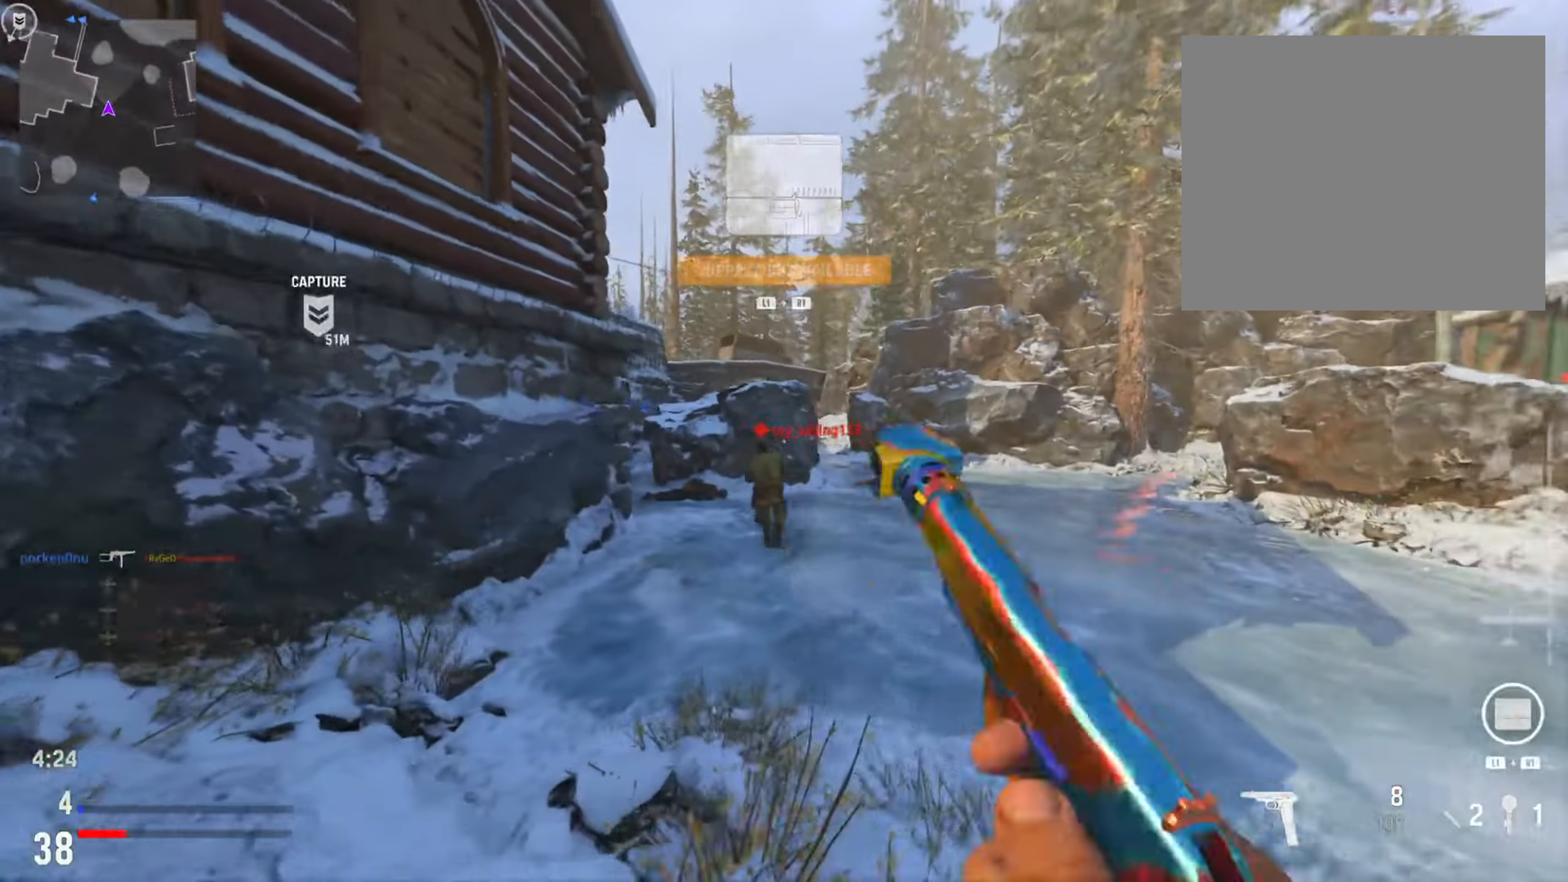
{"buttons": ["L2"], "left_stick": "up", "right_stick": "center", "events": [[67, "R2", "up"], [67, "right_stick", "left"], [184, "R2", "down"], [217, "right_stick", "center"], [234, "left_stick", "left"], [267, "R2", "up"], [284, "right_stick", "left"], [401, "R2", "down"], [434, "R2", "up"], [467, "right_stick", "center"], [501, "left_stick", "up"]]}
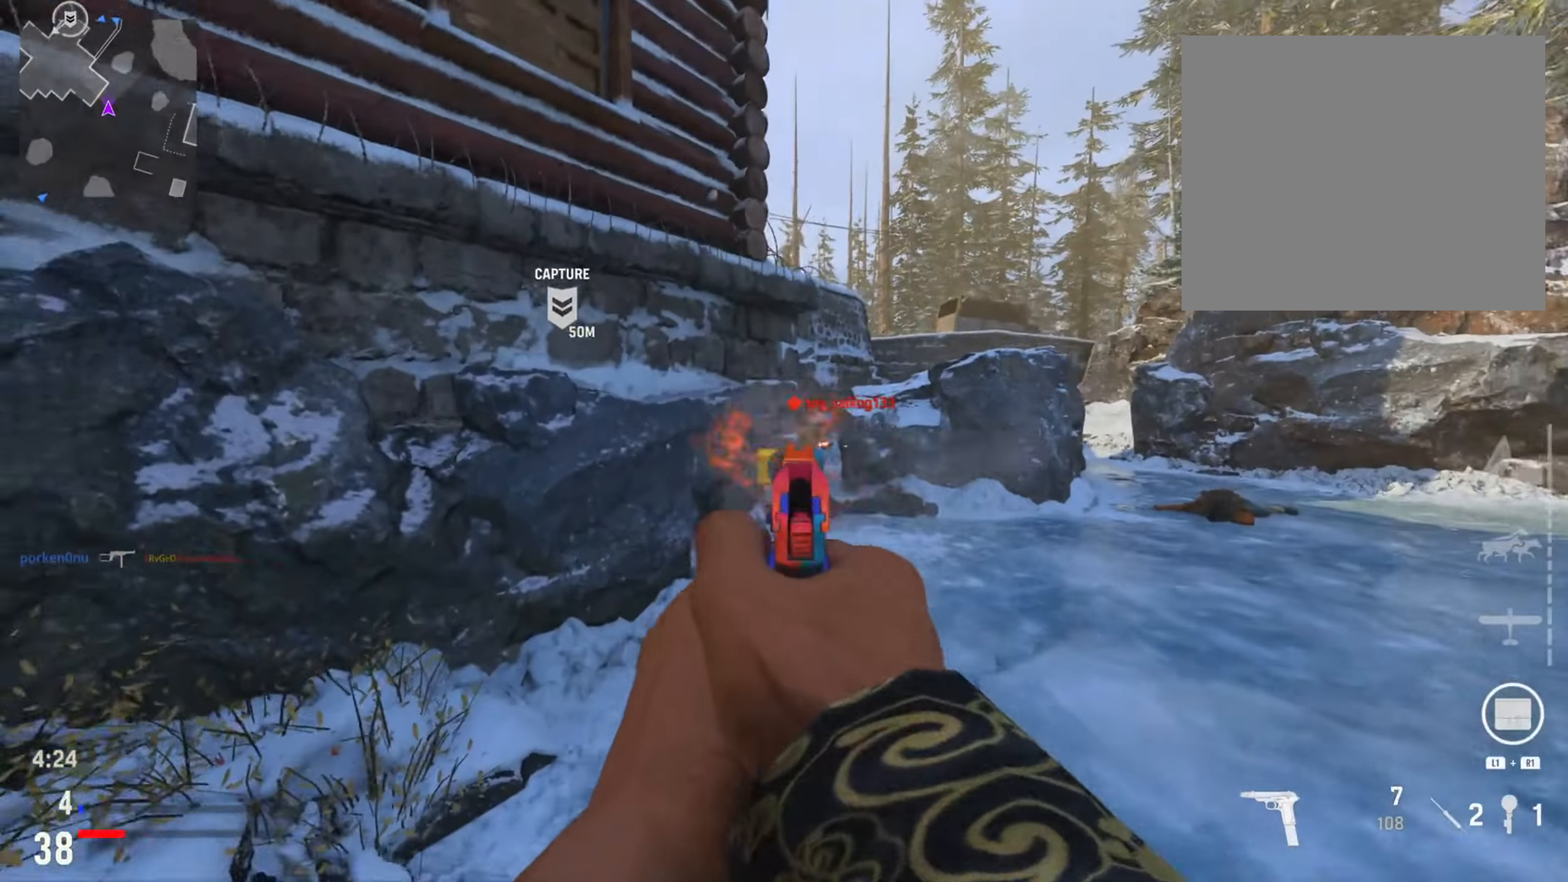
{"buttons": [], "left_stick": "up", "right_stick": "center", "events": [[66, "R2", "down"], [133, "R2", "up"], [150, "left_stick", "right"], [250, "L2", "up"], [350, "left_stick", "up-right"], [450, "left_stick", "up"]]}
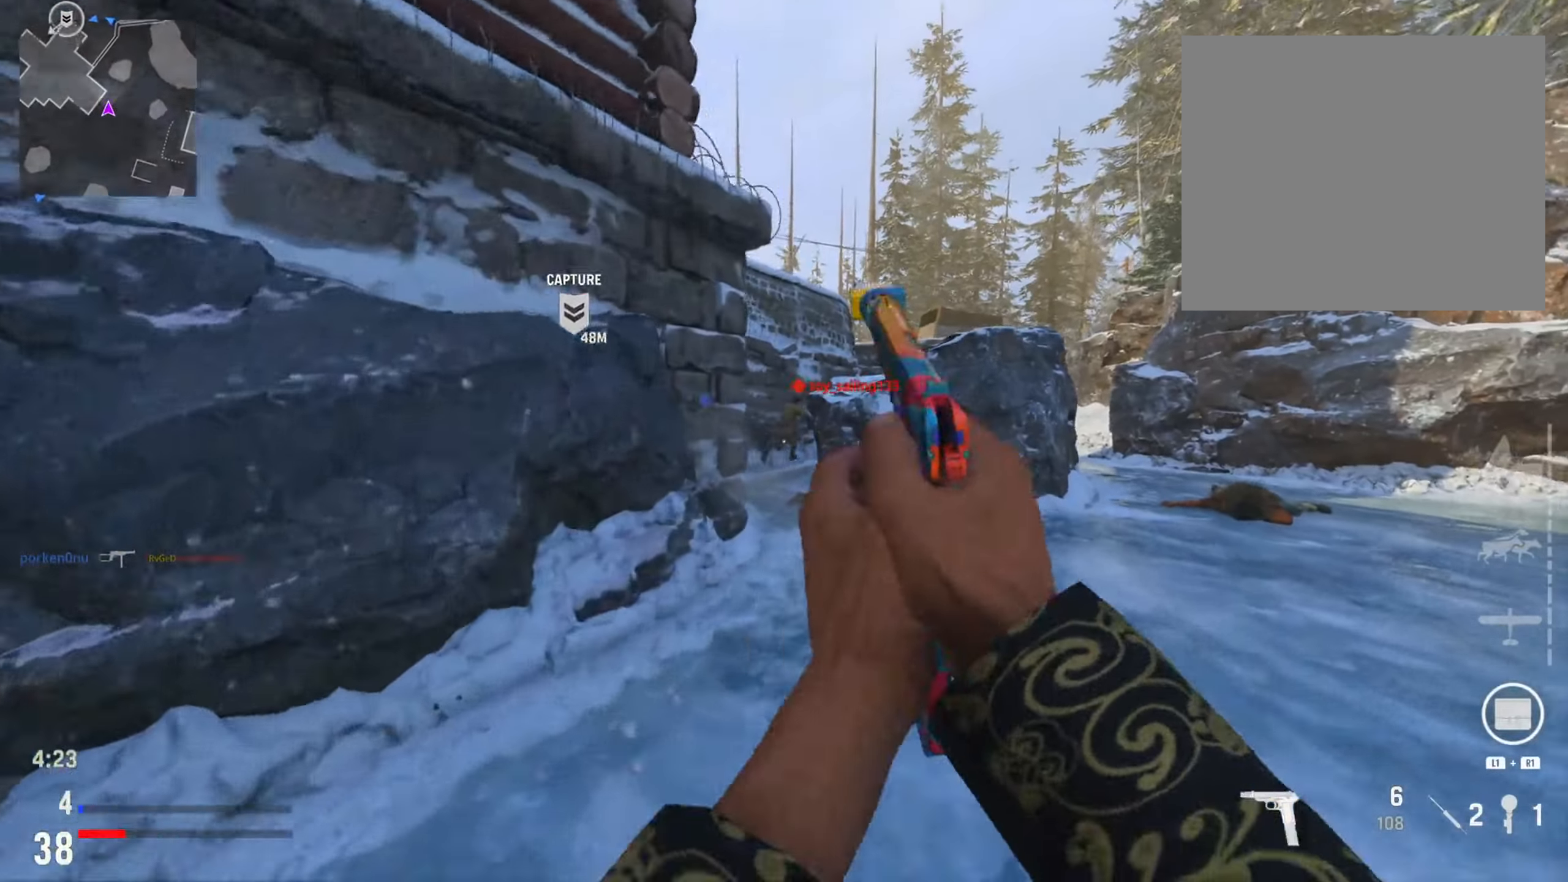
{"buttons": [], "left_stick": "up-left", "right_stick": "center", "events": [[67, "L2", "down"], [67, "left_stick", "up-left"], [184, "L2", "up"]]}
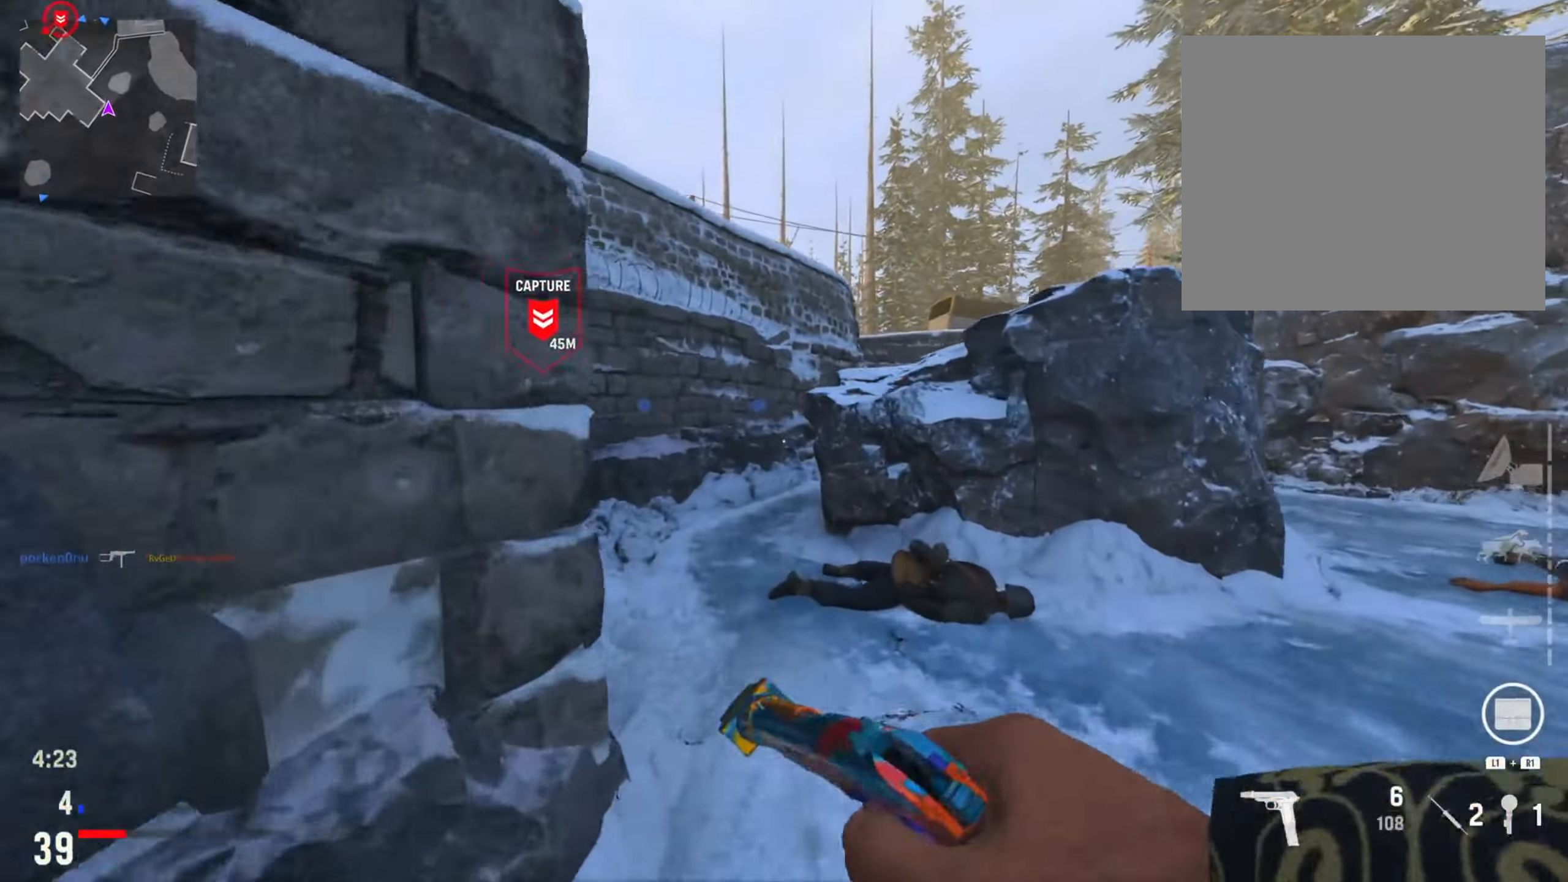
{"buttons": ["CIRCLE"], "left_stick": "up-left", "right_stick": "right", "events": [[400, "right_stick", "right"], [450, "CIRCLE", "down"]]}
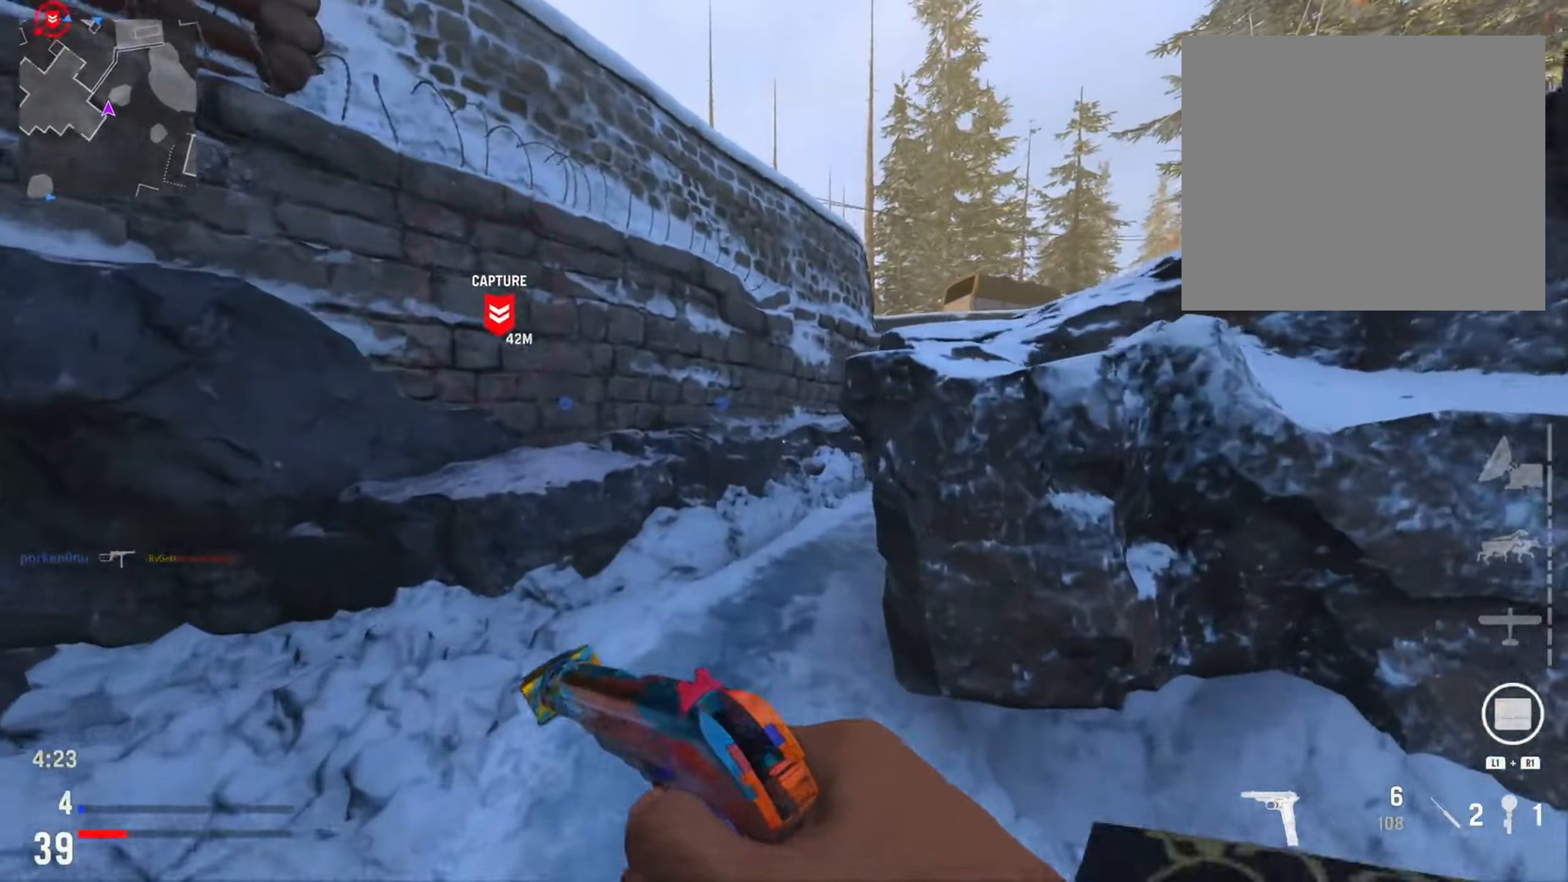
{"buttons": [], "left_stick": "up-left", "right_stick": "center", "events": [[84, "CIRCLE", "up"], [184, "CIRCLE", "down"], [217, "R3", "down"], [234, "right_stick", "center"], [334, "R3", "up"], [401, "CIRCLE", "up"]]}